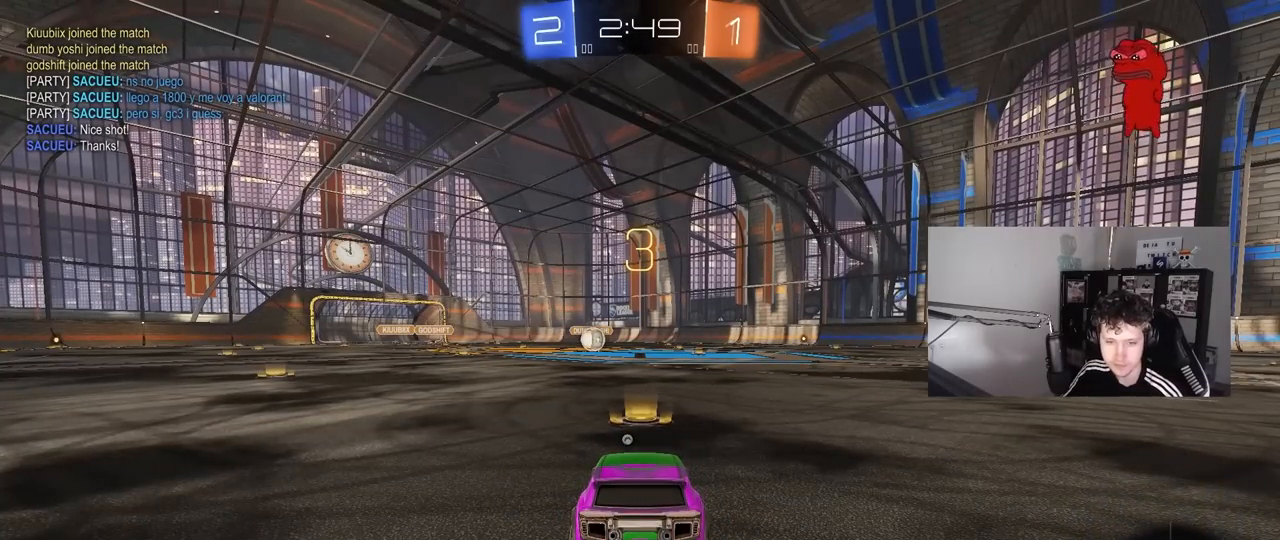
Gameplay with keyboard and mouse; each line is a JSON object with the keys and mouse buttons held at the frame after it. "events" lists presses ("down") and releases ("up") of "1", "2", "3", "4", "5", "a", "alt", "c", "caps_lock", "ctrl", "d", "e", "f", "g", "q", "r", "s", "shift", "space", "t", "tab", "v", "w", "x", "z", "mouse_left", "mouse_wheel" and "mouse_right" between this image and that frame as [ms after this image, input, new state], when the widget could be followed in between. "mouse_left", "mouse_wheel", "mouse_right" = the "left", "wheel", "right" buttons of the "mouse" list. No other keys are recorded. "wheel" means that the mouse wheel is clicked or scrolled. "mouse_move" is the direction in which the mouse moves at that frame (one of eight, or "still"), when it could be read.
{"keys": ["w"], "mouse": ["left"], "mouse_move": "left", "events": []}
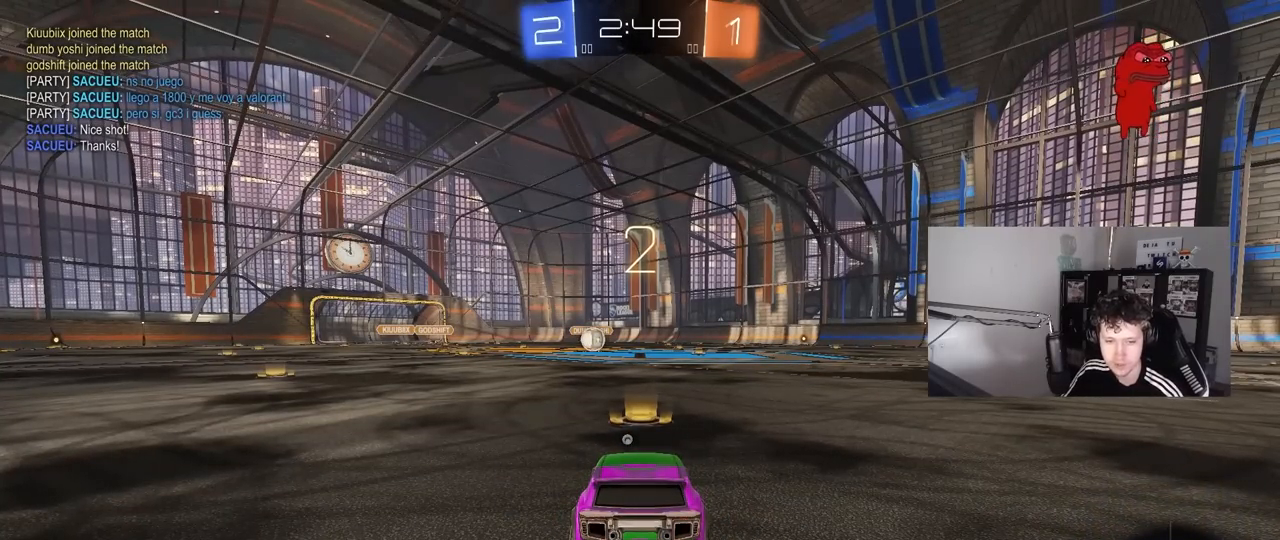
{"keys": ["w"], "mouse": ["left"], "mouse_move": "left", "events": []}
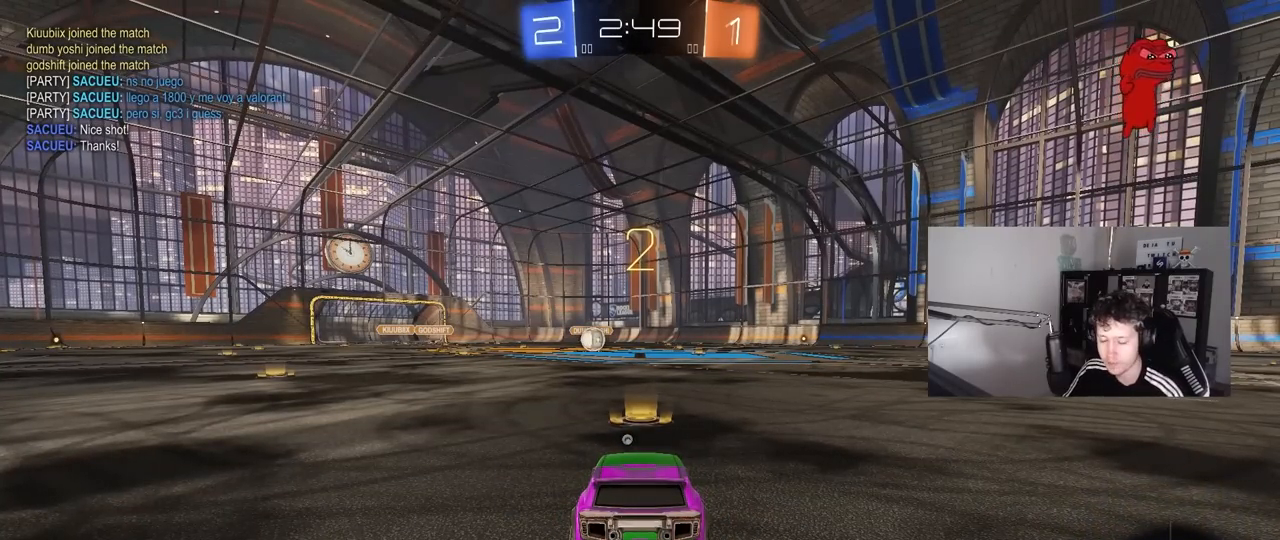
{"keys": ["w"], "mouse": ["left"], "mouse_move": "still", "events": []}
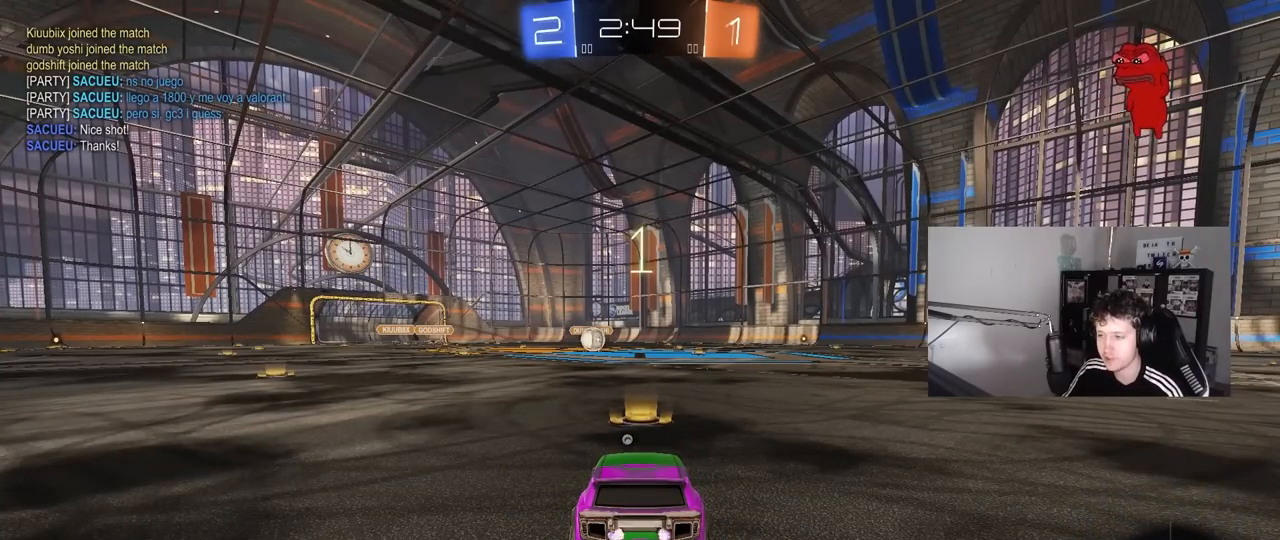
{"keys": ["w"], "mouse": ["left"], "mouse_move": "still", "events": []}
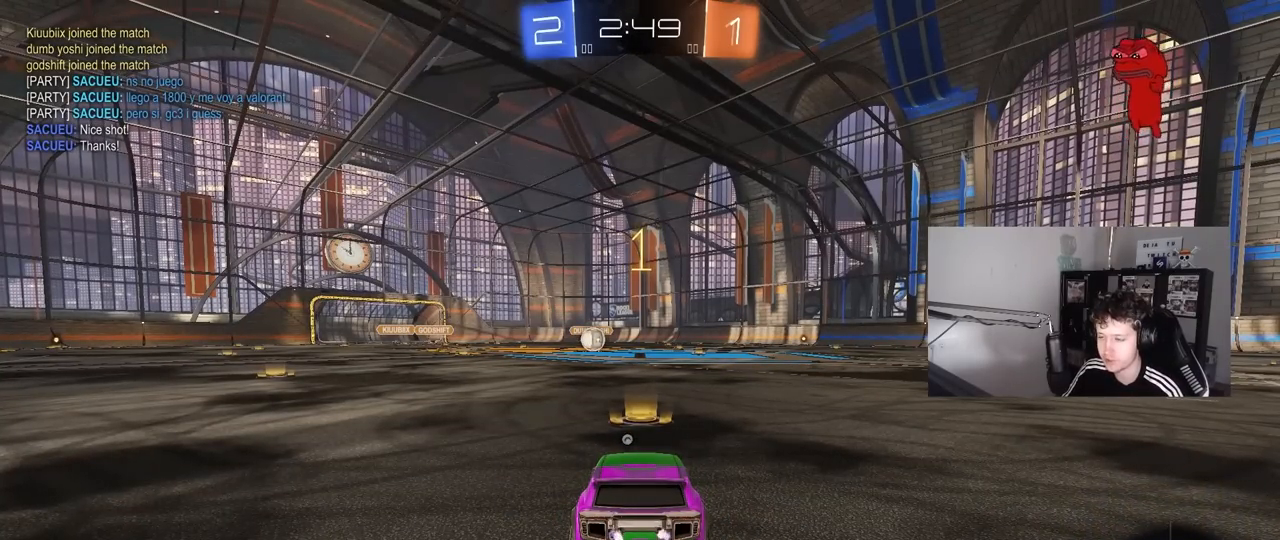
{"keys": ["w"], "mouse": ["left"], "mouse_move": "left", "events": [[67, "space", "down"], [167, "space", "up"]]}
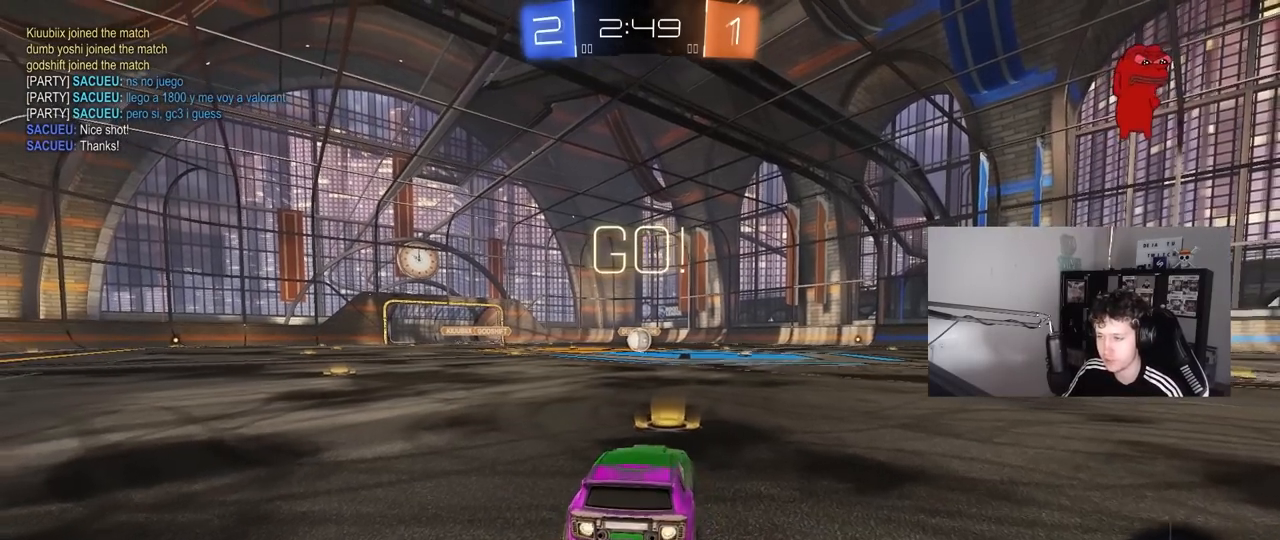
{"keys": ["a", "s", "shift"], "mouse": ["left"], "mouse_move": "down-left", "events": [[233, "d", "down"], [233, "mouse_right", "down"], [267, "d", "up"], [317, "a", "down"], [317, "mouse_right", "up"], [317, "shift", "down"], [367, "mouse_right", "down"], [417, "s", "down"], [417, "w", "up"], [467, "mouse_right", "up"]]}
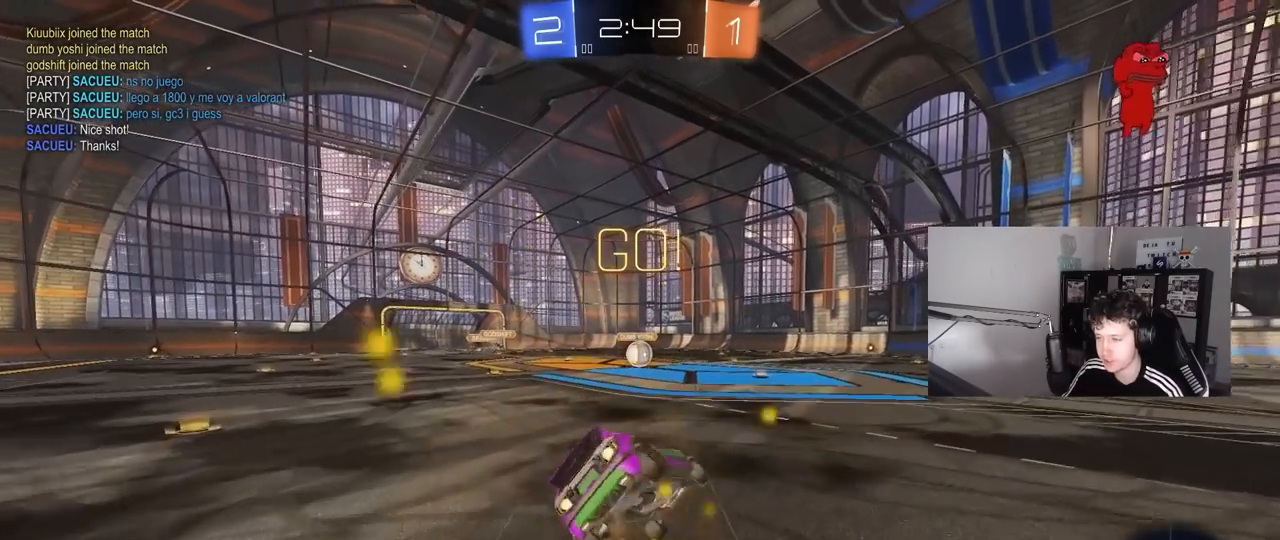
{"keys": ["a", "s", "shift"], "mouse": ["left"], "mouse_move": "still", "events": [[383, "s", "up"], [467, "s", "down"]]}
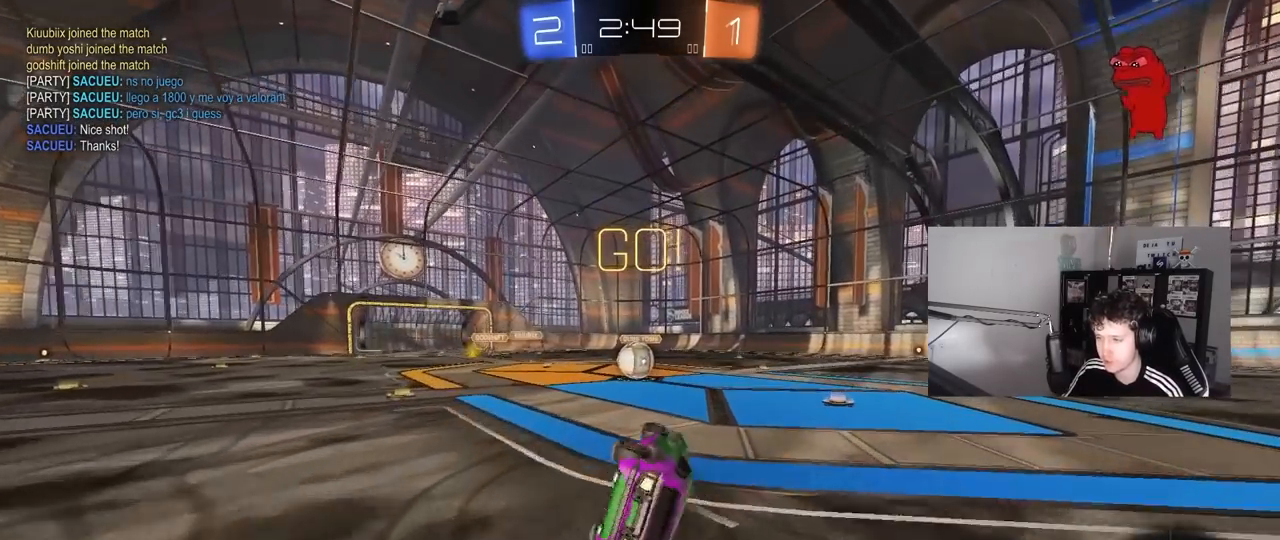
{"keys": ["a", "w"], "mouse": [], "mouse_move": "still", "events": [[117, "shift", "up"], [217, "mouse_left", "up"], [250, "a", "up"], [250, "s", "up"], [450, "a", "down"], [450, "w", "down"]]}
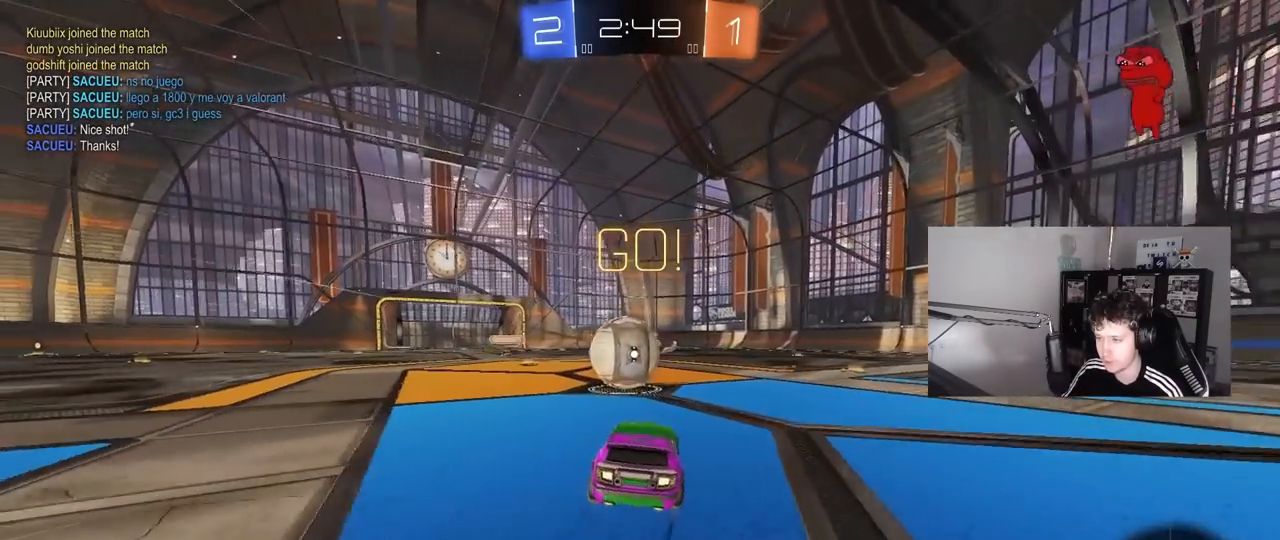
{"keys": ["d", "s", "shift"], "mouse": ["right"], "mouse_move": "up", "events": [[83, "a", "up"], [83, "mouse_left", "down"], [83, "mouse_right", "down"], [133, "d", "down"], [183, "shift", "down"], [233, "mouse_right", "up"], [317, "mouse_right", "down"], [417, "w", "up"], [467, "mouse_left", "up"], [467, "s", "down"]]}
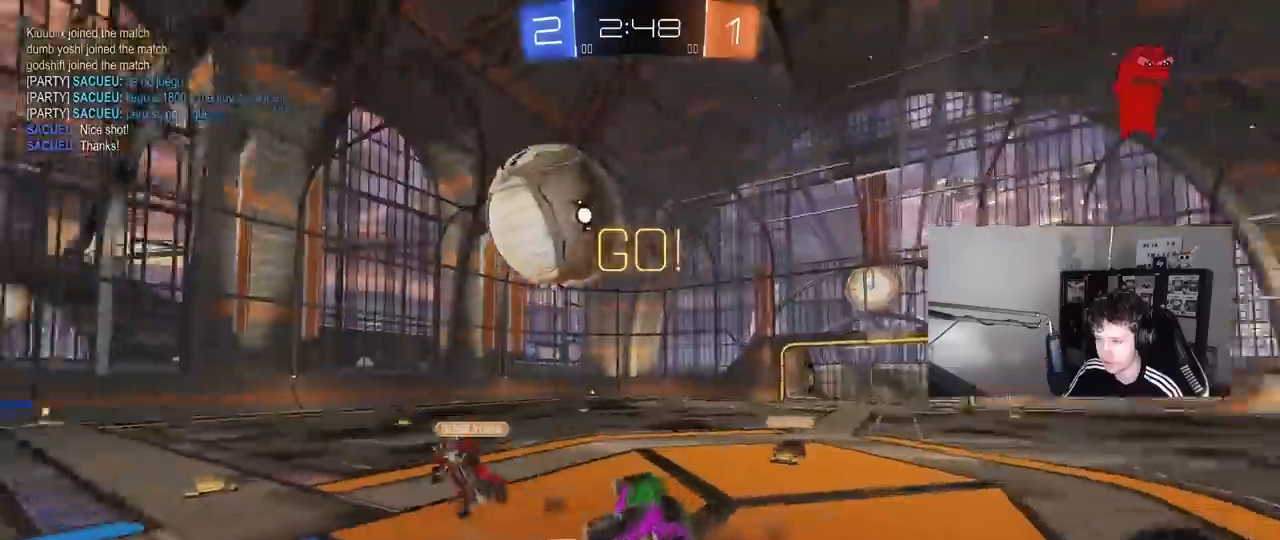
{"keys": ["d", "w"], "mouse": [], "mouse_move": "still", "events": [[50, "mouse_right", "up"], [150, "s", "up"], [283, "space", "down"], [333, "w", "down"], [433, "shift", "up"], [433, "space", "up"]]}
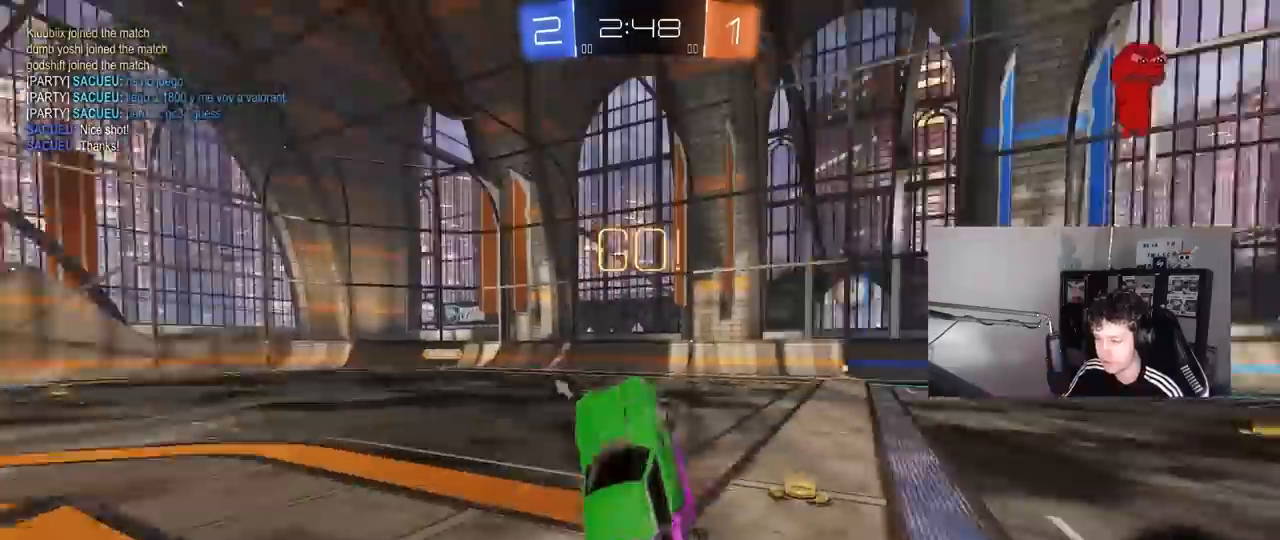
{"keys": ["d", "w"], "mouse": ["left"], "mouse_move": "still", "events": [[17, "d", "up"], [117, "w", "up"], [300, "d", "down"], [300, "w", "down"], [350, "mouse_left", "down"]]}
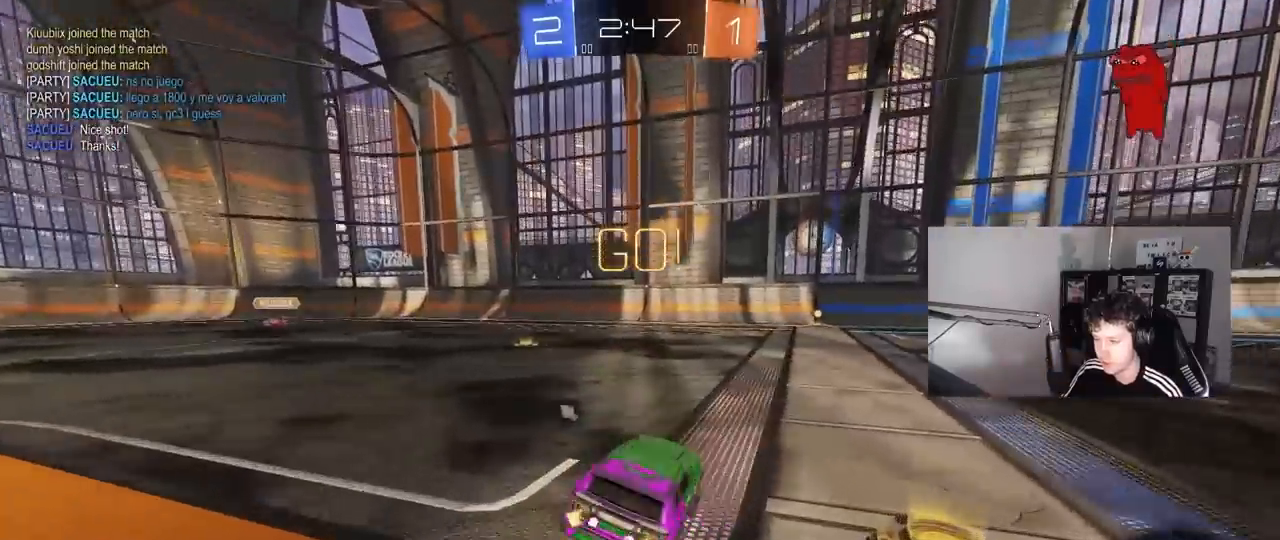
{"keys": ["w"], "mouse": ["left", "right"], "mouse_move": "down", "events": [[83, "d", "up"], [133, "a", "down"], [183, "a", "up"], [233, "mouse_right", "down"], [317, "mouse_right", "up"], [367, "mouse_right", "down"]]}
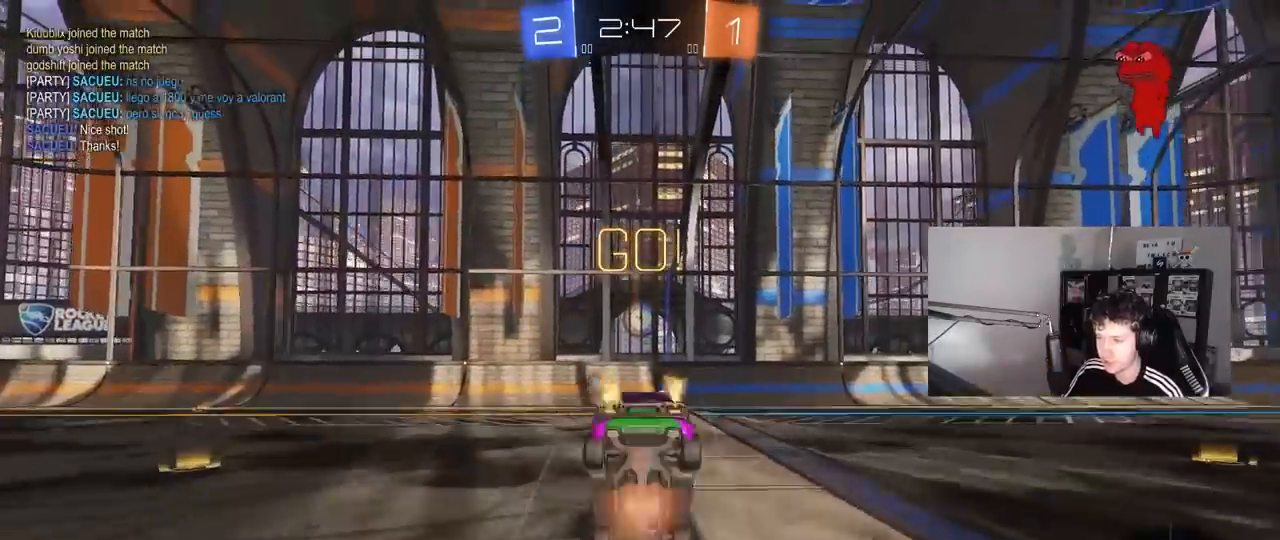
{"keys": ["w"], "mouse": [], "mouse_move": "still", "events": [[50, "space", "down"], [100, "mouse_left", "up"], [100, "mouse_right", "up"], [233, "space", "up"]]}
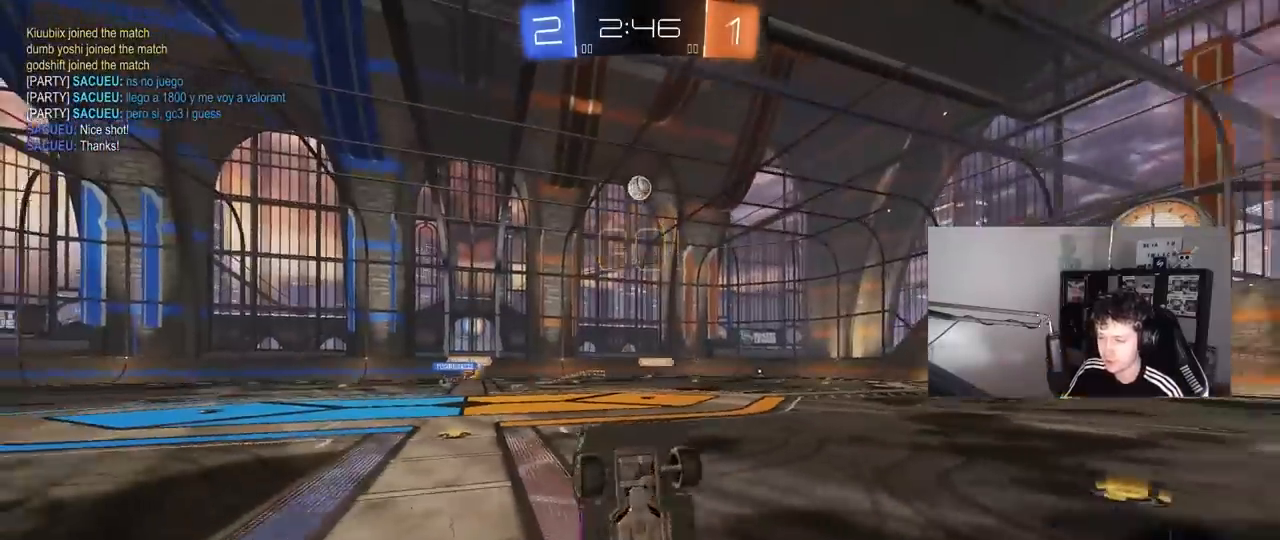
{"keys": ["w"], "mouse": [], "mouse_move": "still", "events": [[117, "w", "up"], [450, "w", "down"]]}
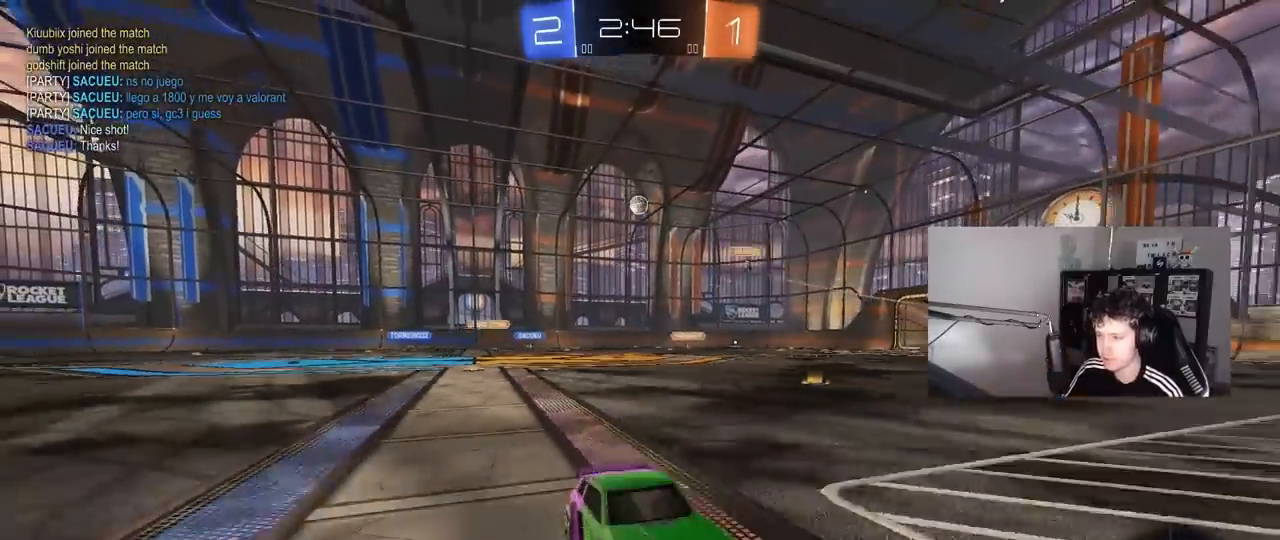
{"keys": ["d", "w"], "mouse": [], "mouse_move": "still", "events": [[183, "d", "down"], [233, "shift", "down"], [417, "shift", "up"]]}
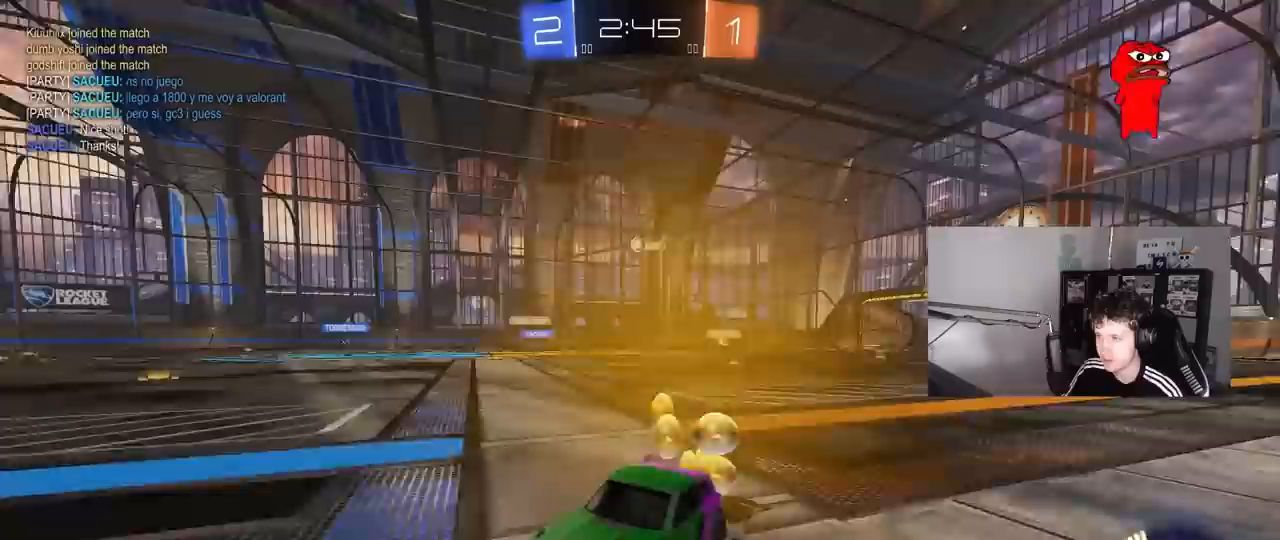
{"keys": ["w"], "mouse": ["left", "right"], "mouse_move": "still", "events": [[383, "d", "up"], [483, "mouse_left", "down"], [483, "mouse_right", "down"]]}
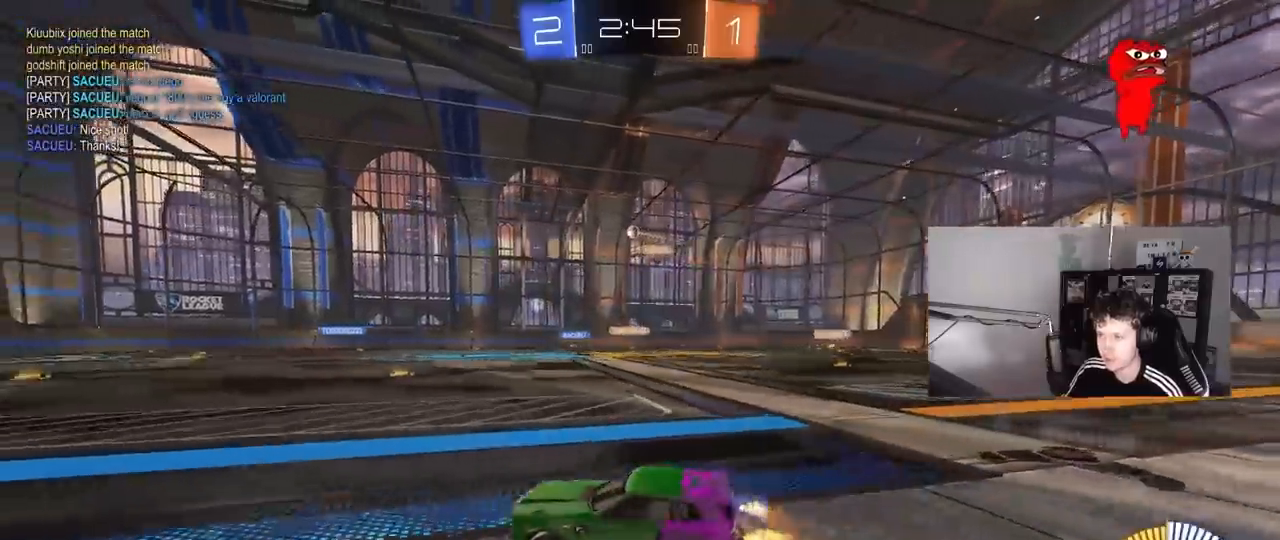
{"keys": ["d", "s", "shift"], "mouse": [], "mouse_move": "up", "events": [[67, "mouse_right", "up"], [117, "shift", "down"], [167, "d", "down"], [167, "mouse_right", "down"], [300, "s", "down"], [300, "w", "up"], [400, "mouse_right", "up"], [450, "mouse_left", "up"]]}
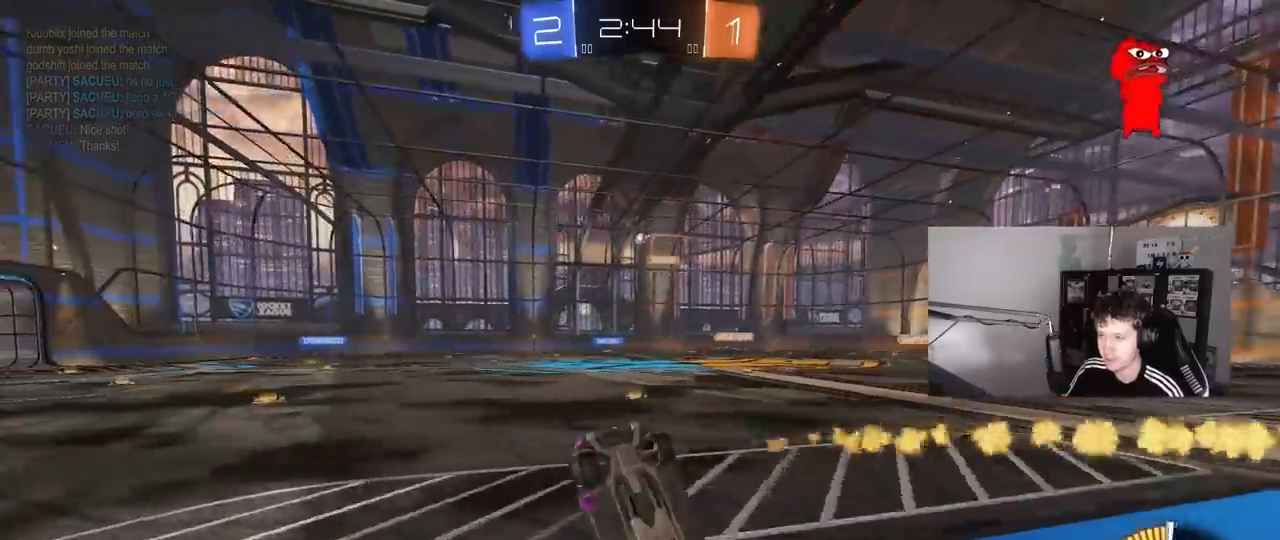
{"keys": ["d", "w"], "mouse": [], "mouse_move": "still", "events": [[33, "s", "up"], [317, "w", "down"], [467, "shift", "up"]]}
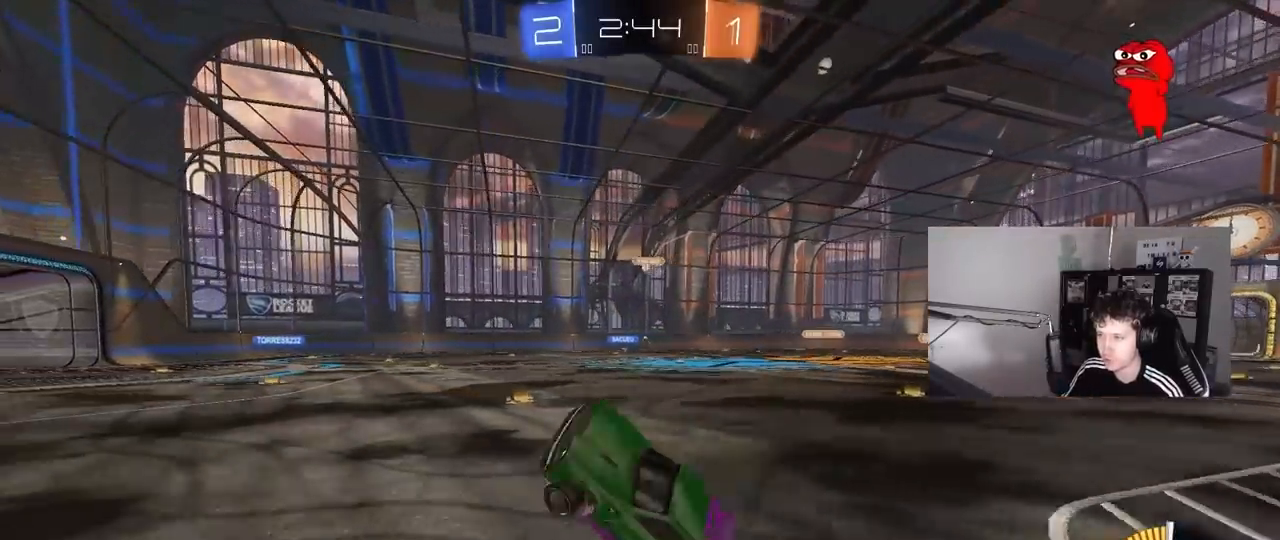
{"keys": ["d", "w"], "mouse": [], "mouse_move": "still", "events": [[100, "d", "up"], [150, "w", "up"], [333, "w", "down"], [433, "d", "down"]]}
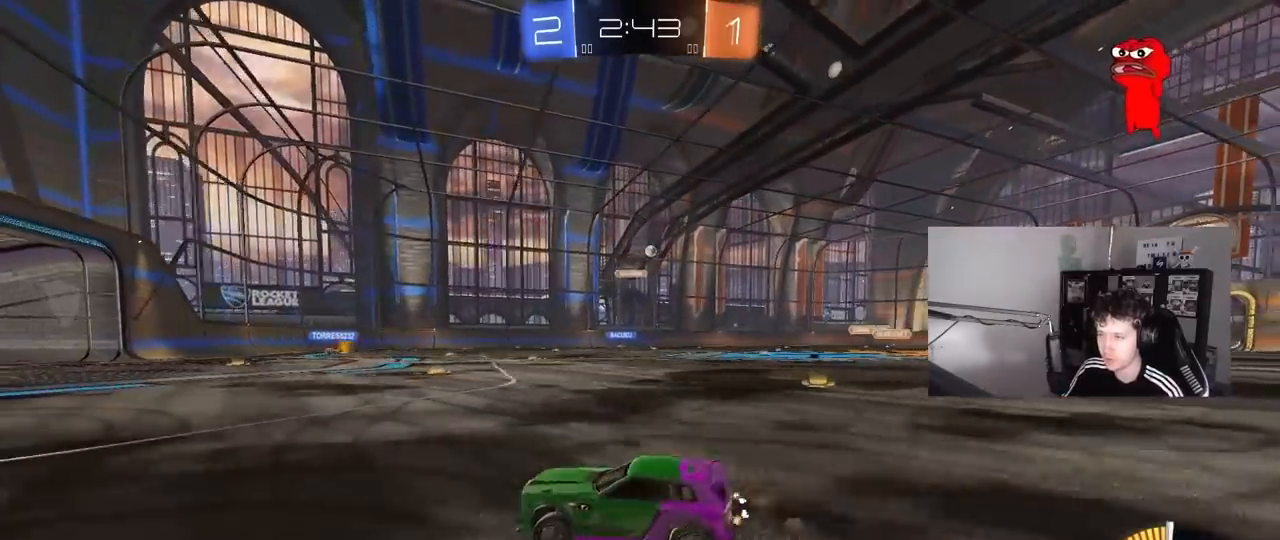
{"keys": ["d", "s"], "mouse": [], "mouse_move": "still", "events": [[217, "d", "up"], [250, "w", "up"], [400, "s", "down"], [450, "d", "down"]]}
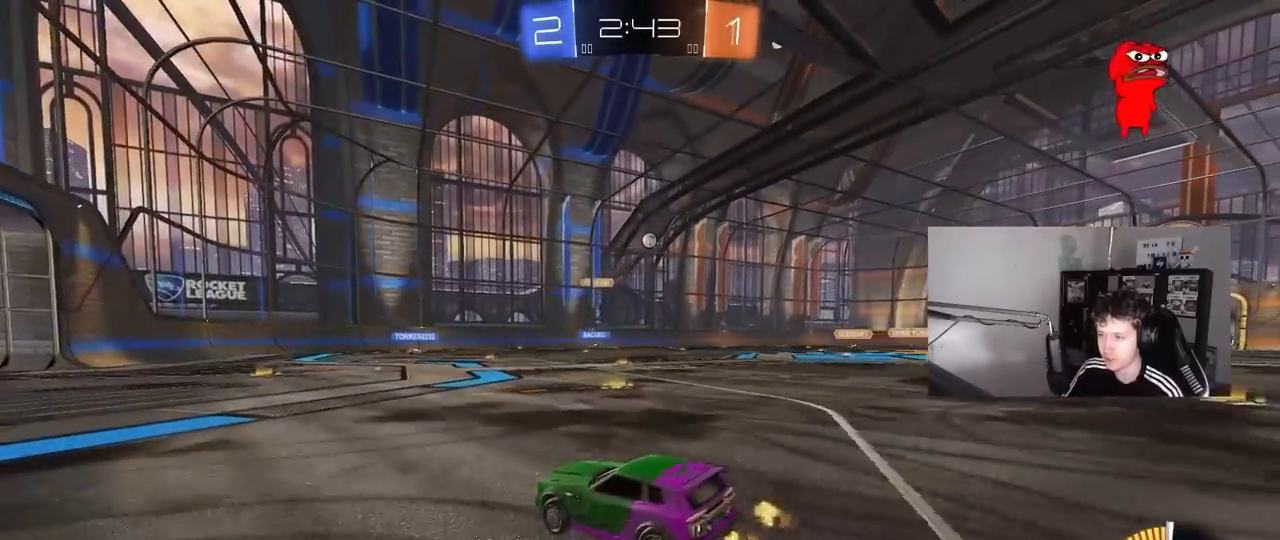
{"keys": ["a", "w"], "mouse": [], "mouse_move": "still", "events": [[83, "s", "up"], [267, "w", "down"], [467, "d", "up"], [500, "a", "down"]]}
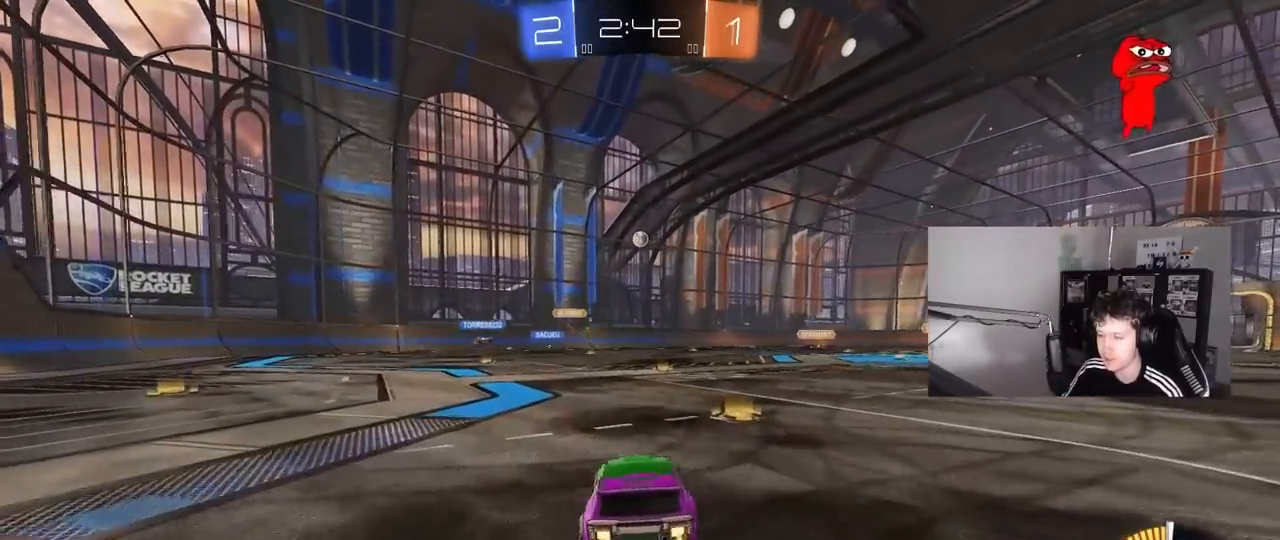
{"keys": ["w"], "mouse": ["left"], "mouse_move": "still", "events": [[150, "a", "up"], [200, "d", "down"], [383, "d", "up"], [483, "mouse_left", "down"]]}
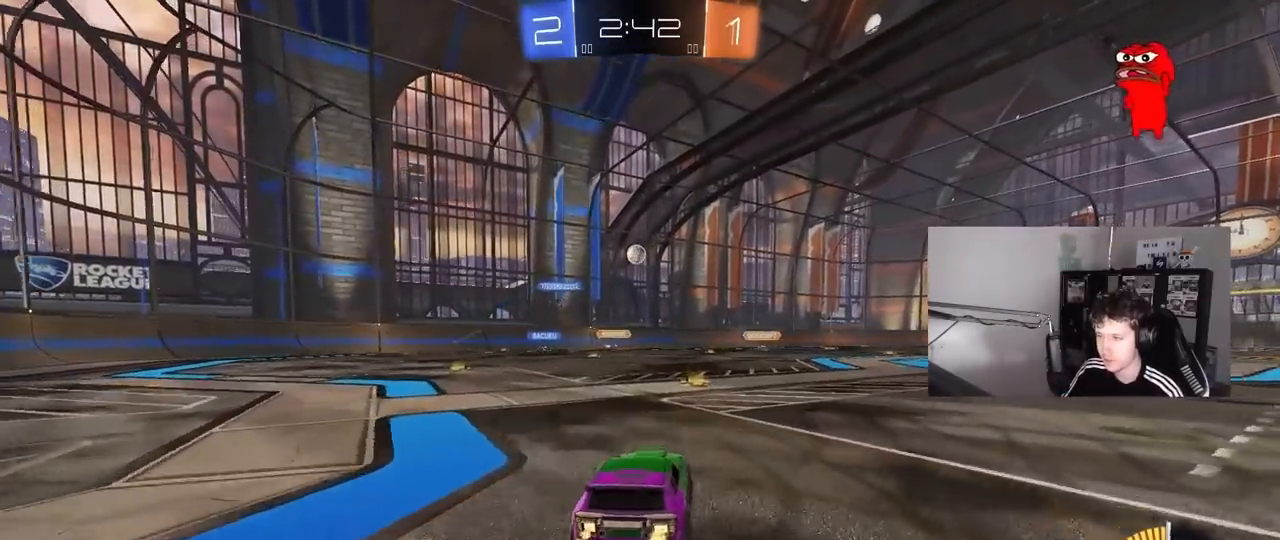
{"keys": ["d", "w"], "mouse": [], "mouse_move": "still", "events": [[250, "mouse_left", "up"], [350, "d", "down"]]}
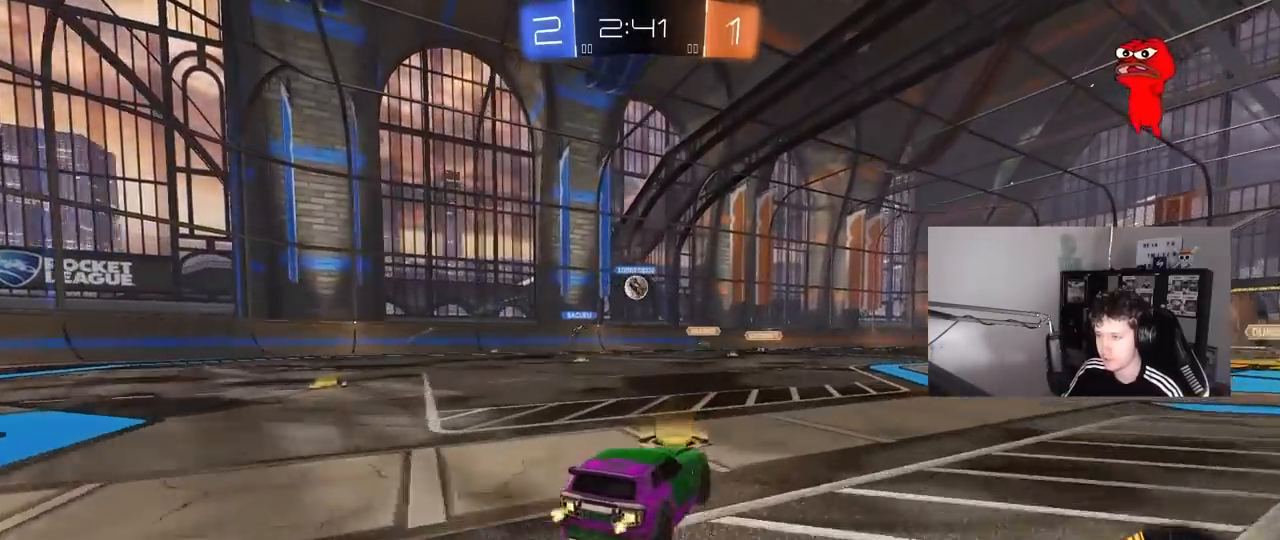
{"keys": ["w"], "mouse": [], "mouse_move": "still", "events": [[33, "a", "down"], [33, "d", "up"], [467, "a", "up"]]}
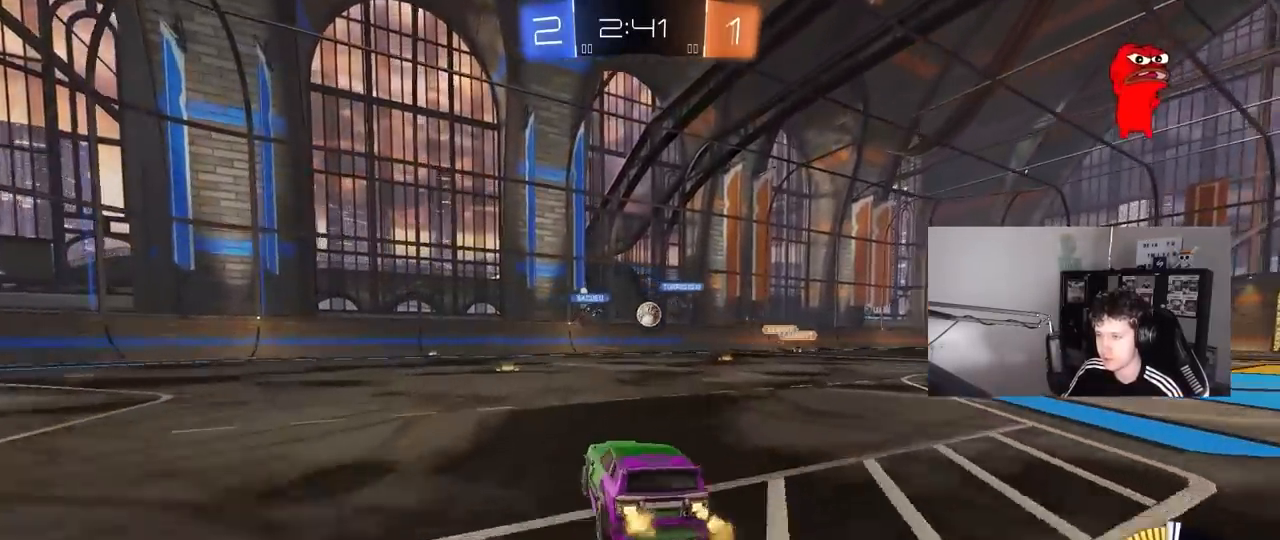
{"keys": [], "mouse": [], "mouse_move": "still", "events": [[250, "a", "down"], [283, "a", "up"], [383, "w", "up"]]}
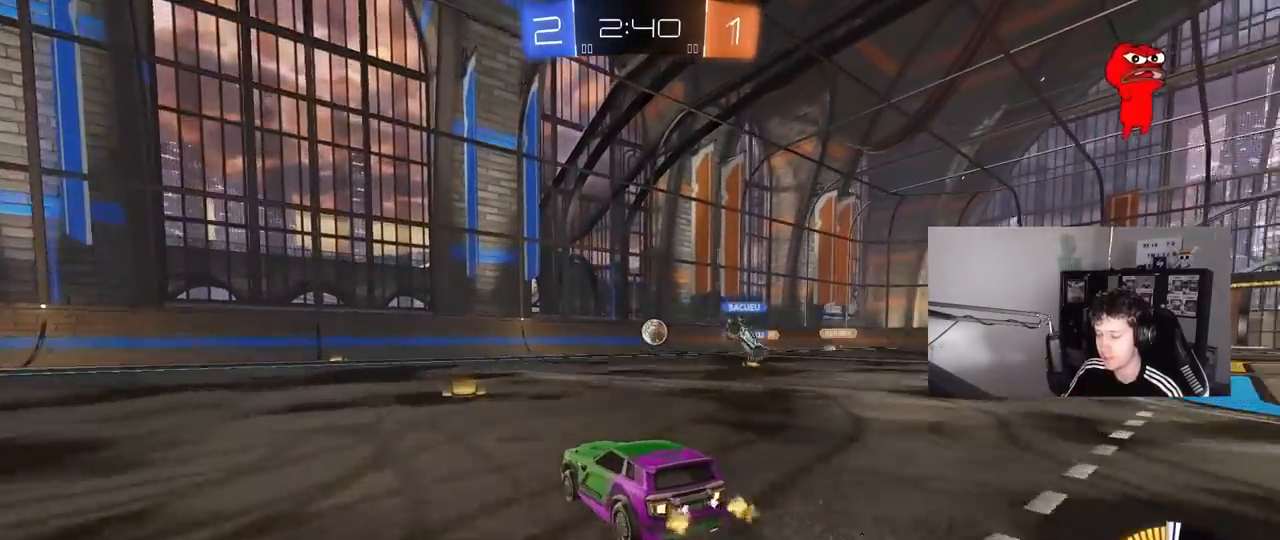
{"keys": ["w"], "mouse": [], "mouse_move": "still", "events": [[17, "s", "down"], [67, "d", "down"], [217, "d", "up"], [217, "s", "up"], [300, "a", "down"], [350, "w", "down"], [500, "a", "up"]]}
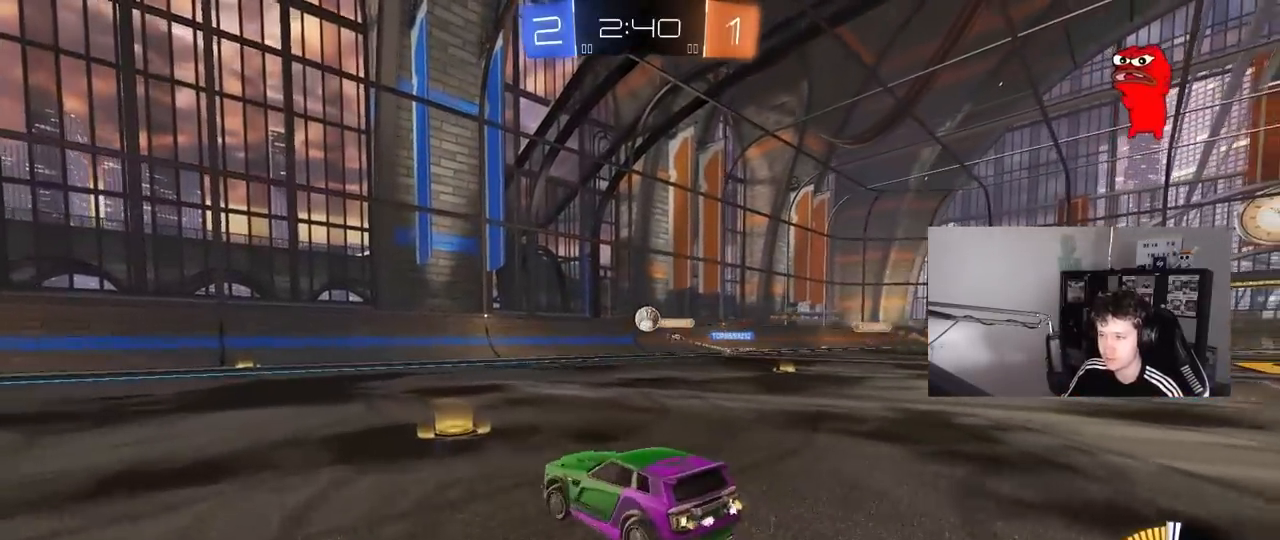
{"keys": ["d", "w"], "mouse": [], "mouse_move": "still", "events": [[133, "a", "down"], [317, "shift", "down"], [367, "shift", "up"], [467, "a", "up"], [467, "d", "down"]]}
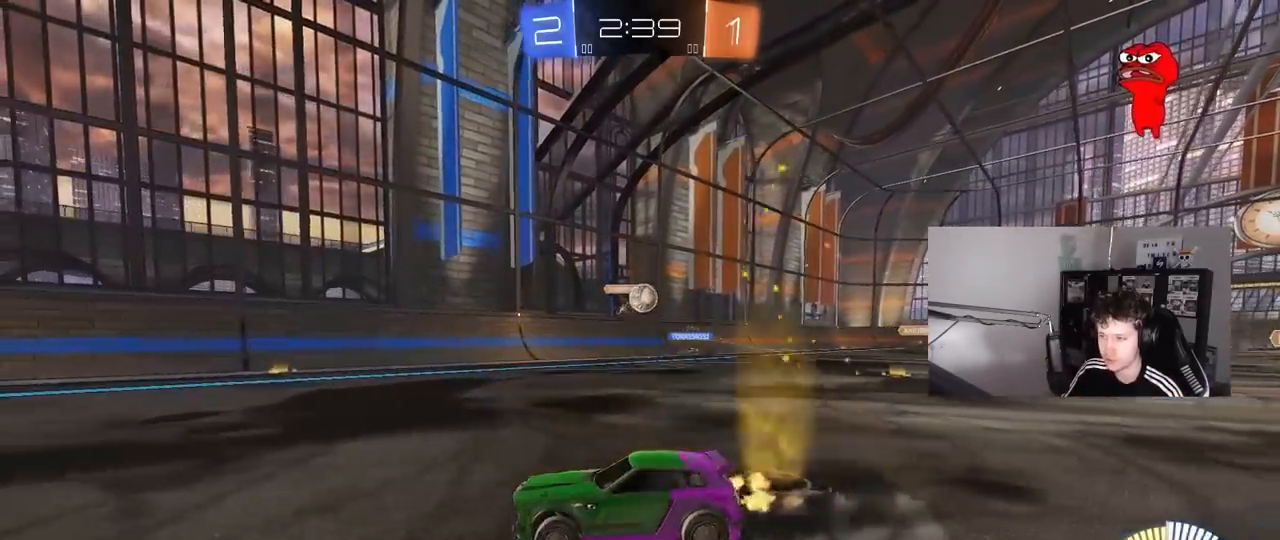
{"keys": ["w"], "mouse": ["left"], "mouse_move": "still", "events": [[50, "mouse_left", "down"], [100, "shift", "down"], [200, "shift", "up"], [483, "d", "up"]]}
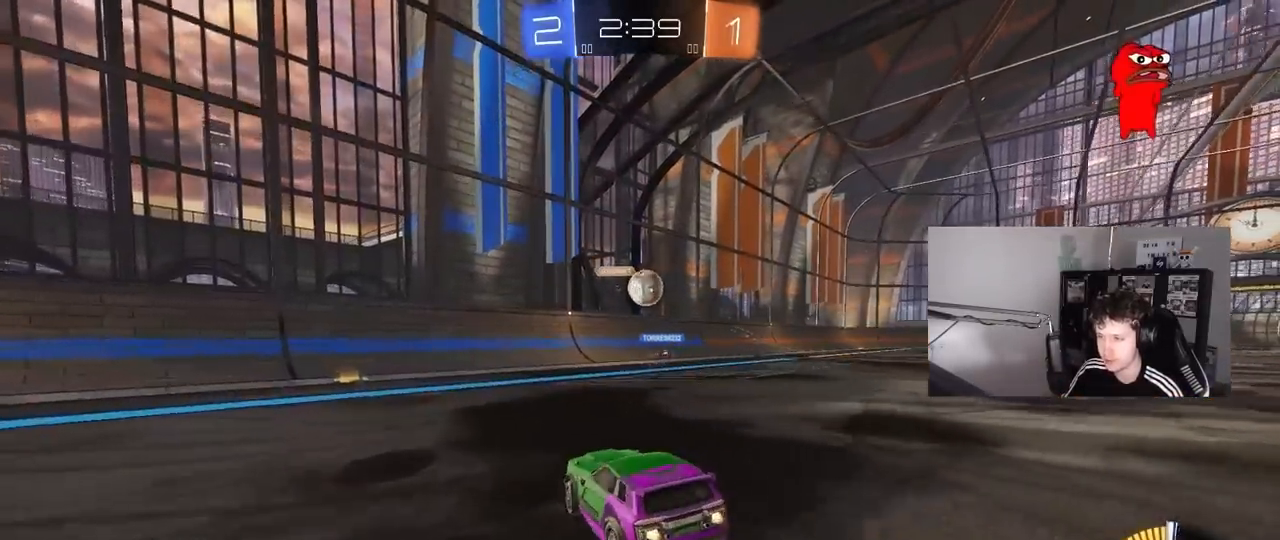
{"keys": ["d", "w"], "mouse": ["left"], "mouse_move": "still", "events": [[483, "d", "down"]]}
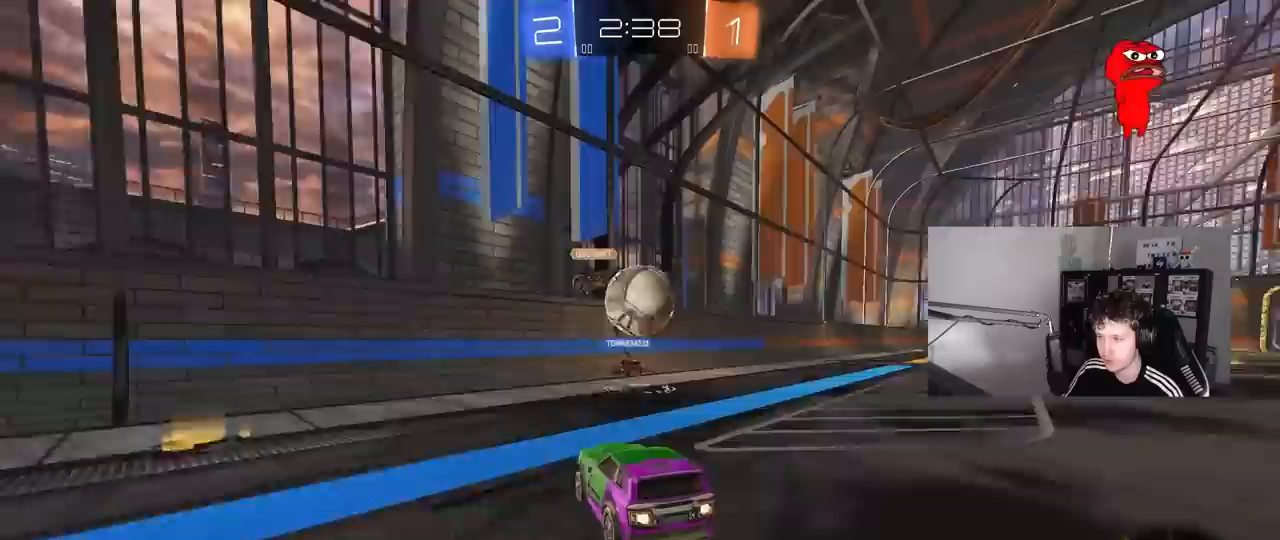
{"keys": [], "mouse": [], "mouse_move": "still", "events": [[33, "w", "up"], [83, "d", "up"], [133, "mouse_right", "down"], [233, "d", "down"], [267, "mouse_right", "up"], [267, "shift", "down"], [467, "d", "up"], [467, "mouse_left", "up"], [467, "shift", "up"]]}
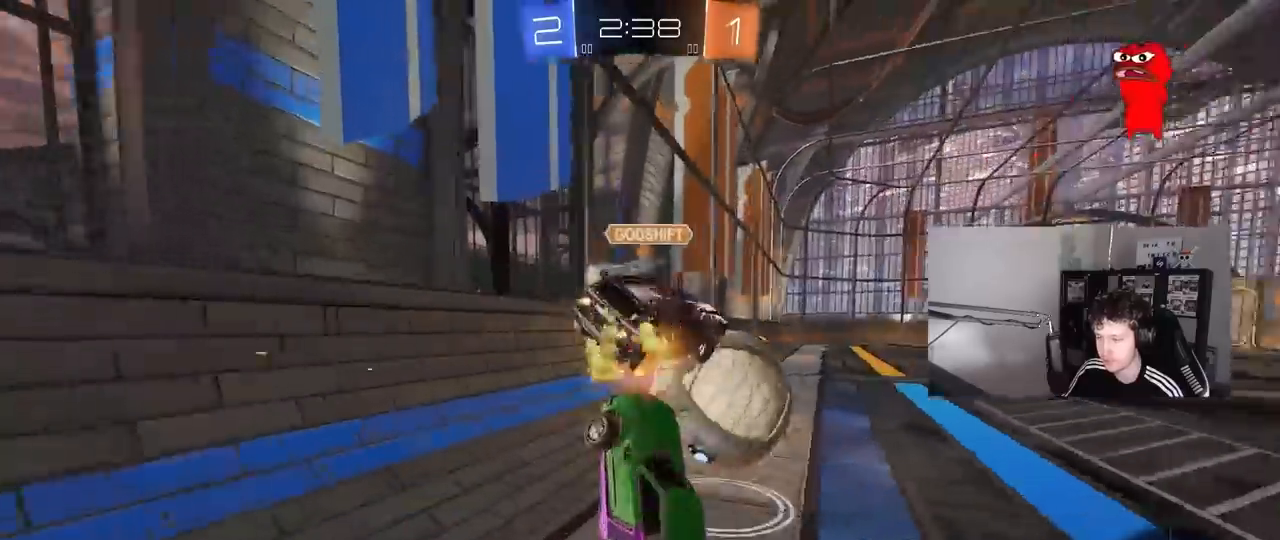
{"keys": ["d", "w"], "mouse": [], "mouse_move": "still", "events": [[50, "a", "down"], [100, "w", "down"], [150, "a", "up"], [150, "d", "down"]]}